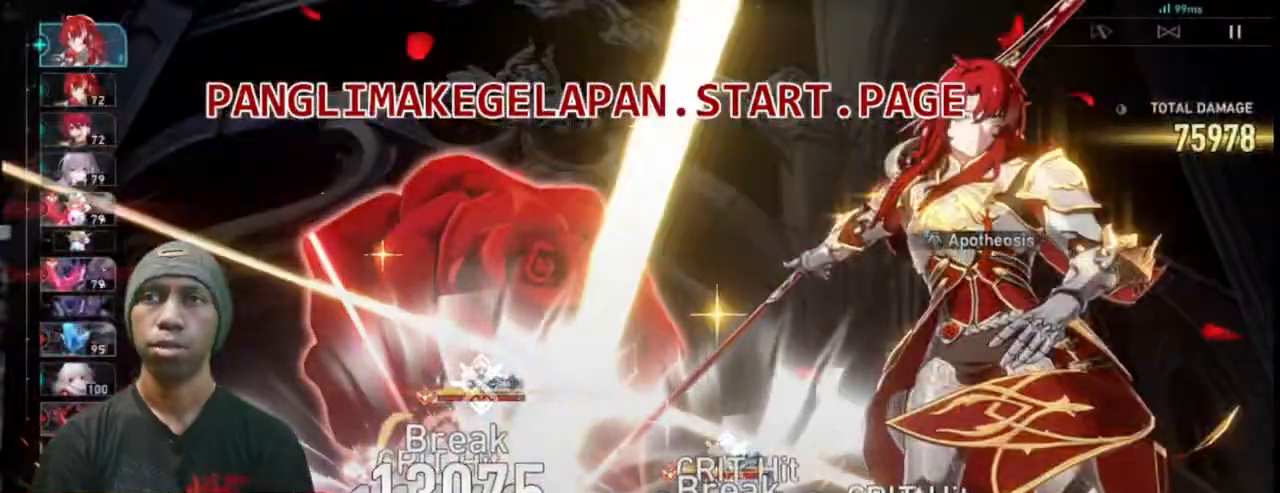
Gameplay with a controller (PlayStation layout); each line is a JSON object with the inputs held at the frame after it (dt_ms = milliseconds from this image to that frame). "events" lists button and stick changes between this image and that frame as [ms after this image, input, new state], when the widget could be followed in between. Not read: L3 R3 TOUCHPAD right_stick.
{"dt_ms": 1000, "buttons": ["R2"], "left_stick": "center"}
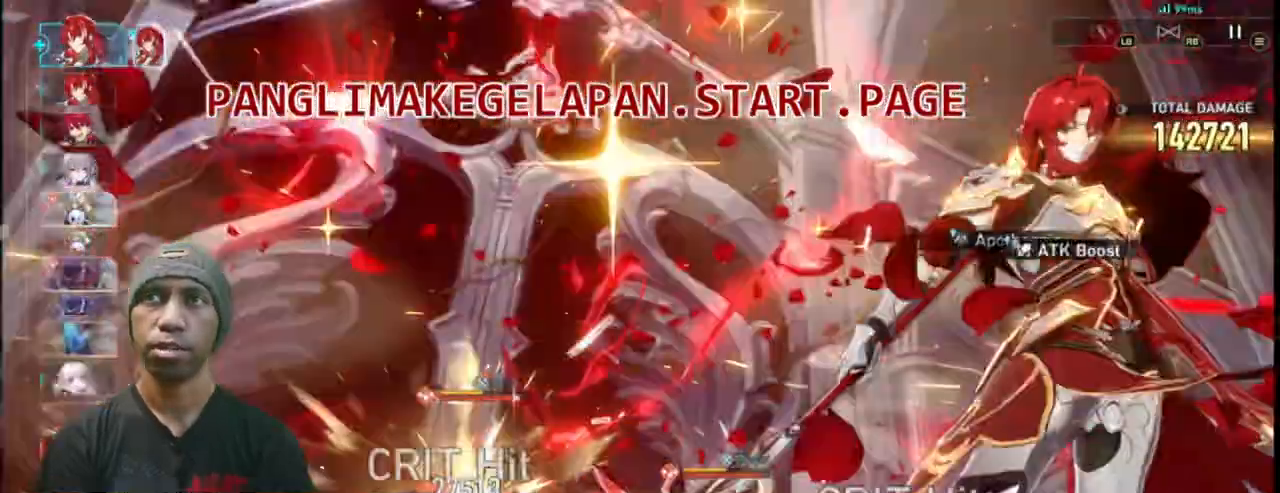
{"dt_ms": 500, "buttons": ["R2"], "left_stick": "center", "events": []}
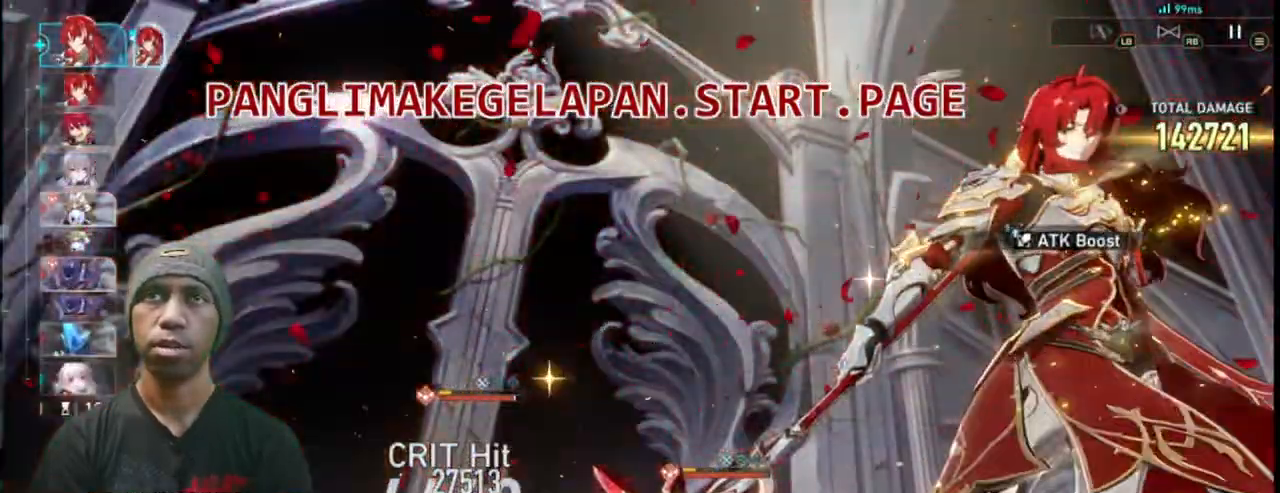
{"dt_ms": 500, "buttons": ["R2", "DPAD_RIGHT"], "left_stick": "center", "events": [[383, "DPAD_RIGHT", "down"]]}
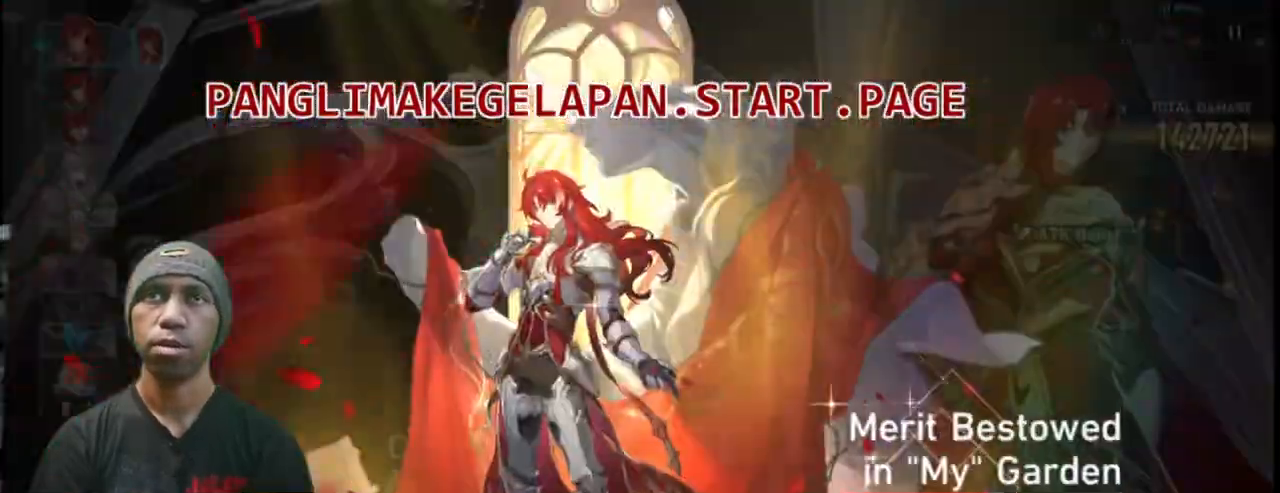
{"dt_ms": 500, "buttons": ["R2", "DPAD_RIGHT"], "left_stick": "center", "events": [[283, "DPAD_RIGHT", "up"], [500, "DPAD_RIGHT", "down"]]}
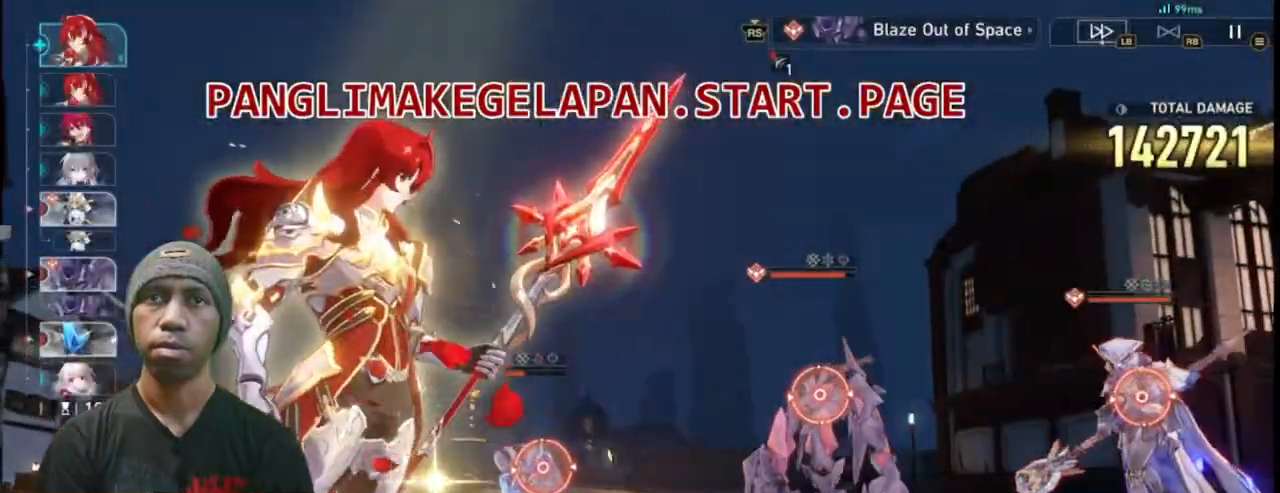
{"dt_ms": 500, "buttons": ["CROSS", "R2"], "left_stick": "center", "events": [[50, "DPAD_RIGHT", "up"], [150, "DPAD_RIGHT", "down"], [217, "DPAD_RIGHT", "up"], [267, "L2", "down"], [383, "L2", "up"], [417, "DPAD_RIGHT", "down"], [467, "CROSS", "down"], [483, "DPAD_RIGHT", "up"]]}
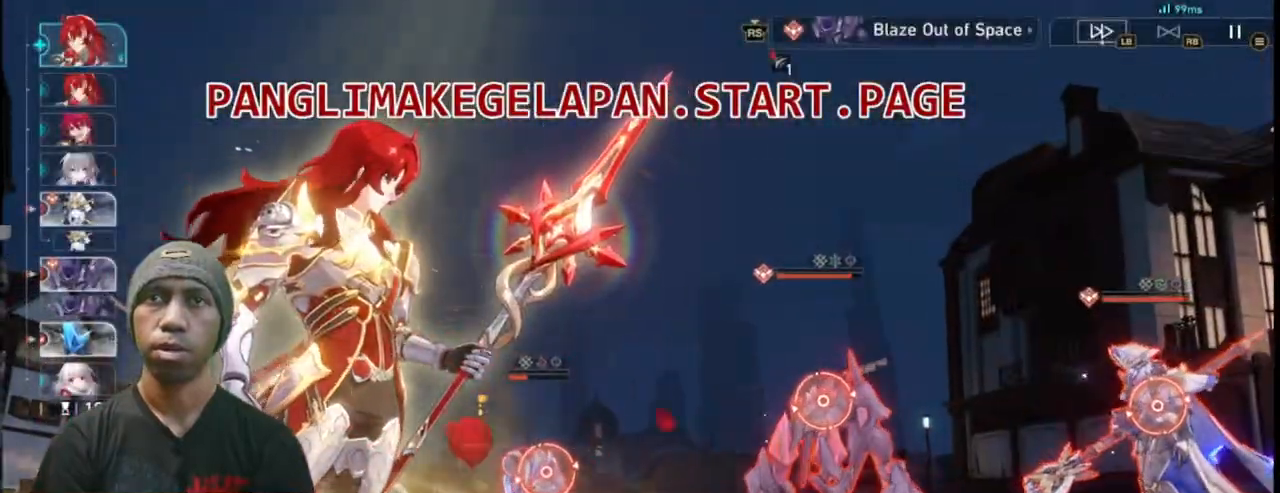
{"dt_ms": 500, "buttons": ["L2", "R2"], "left_stick": "center"}
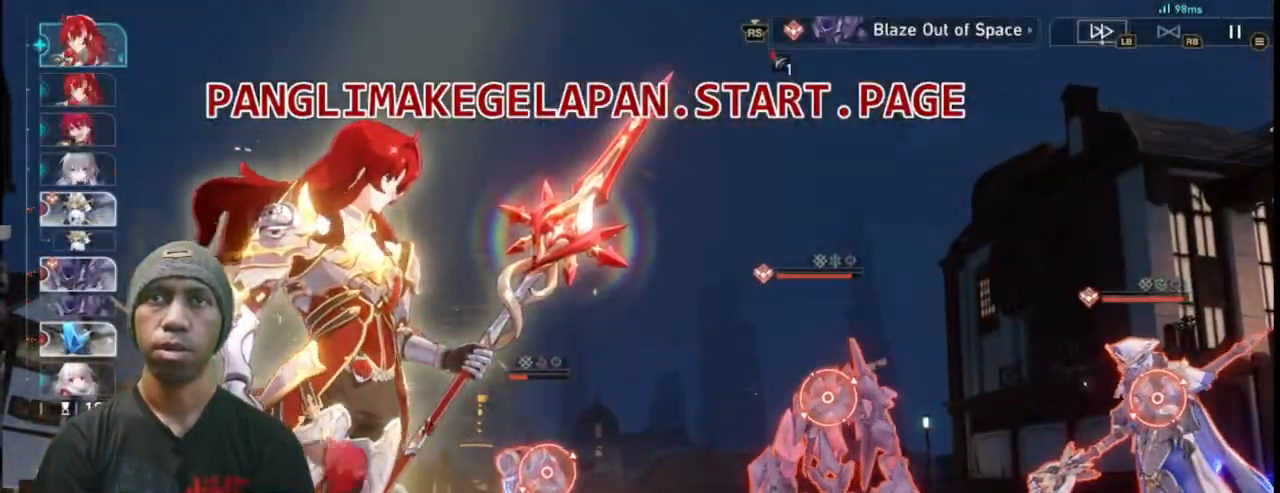
{"dt_ms": 500, "buttons": ["R2"], "left_stick": "center", "events": [[150, "L2", "up"], [167, "CROSS", "down"], [283, "CROSS", "up"]]}
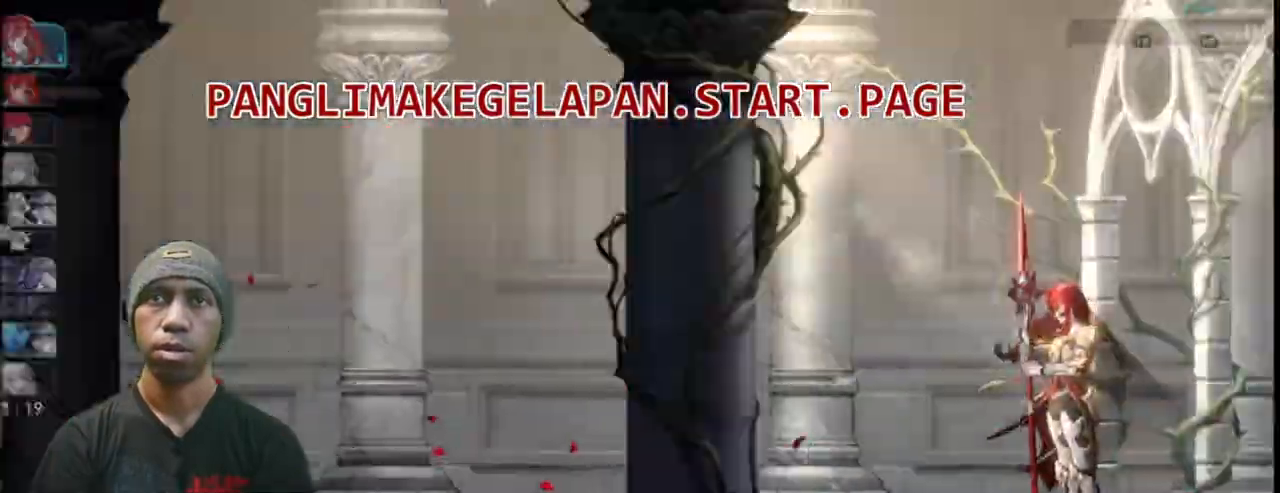
{"dt_ms": 500, "buttons": ["R2"], "left_stick": "center", "events": []}
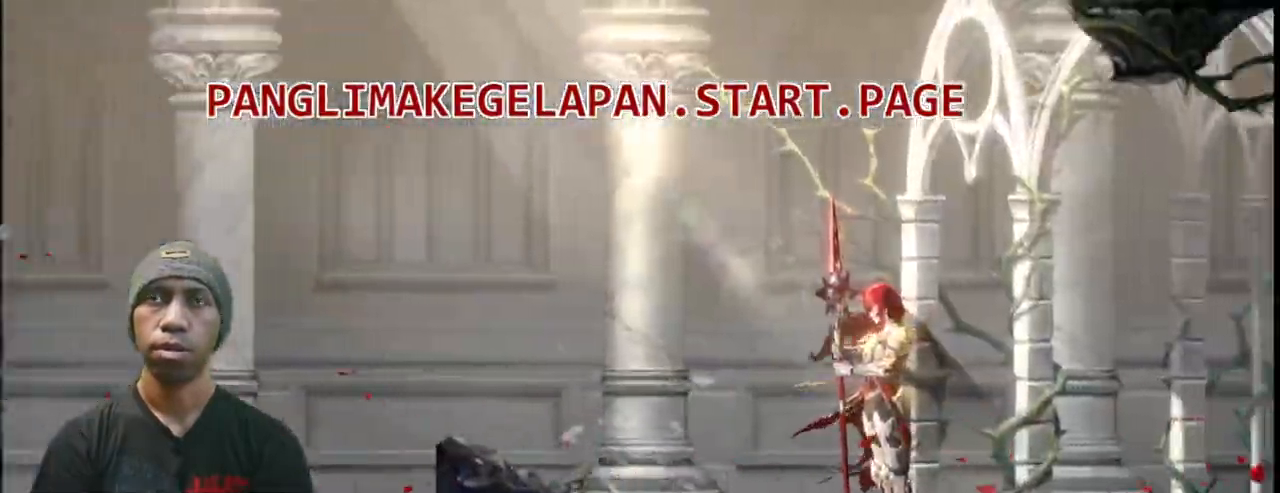
{"dt_ms": 500, "buttons": ["R2"], "left_stick": "center", "events": []}
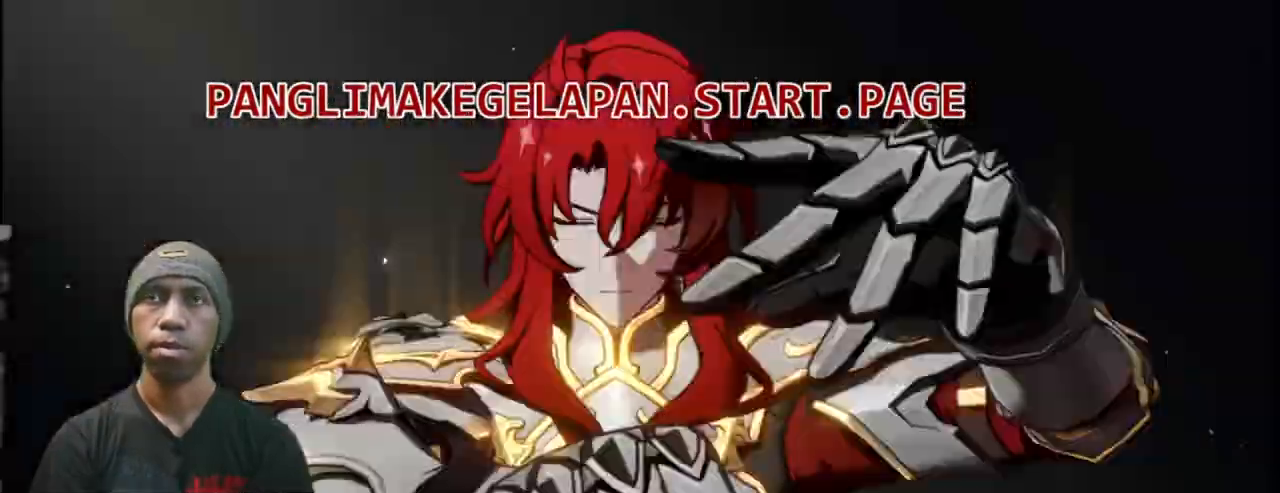
{"dt_ms": 500, "buttons": ["R2"], "left_stick": "center"}